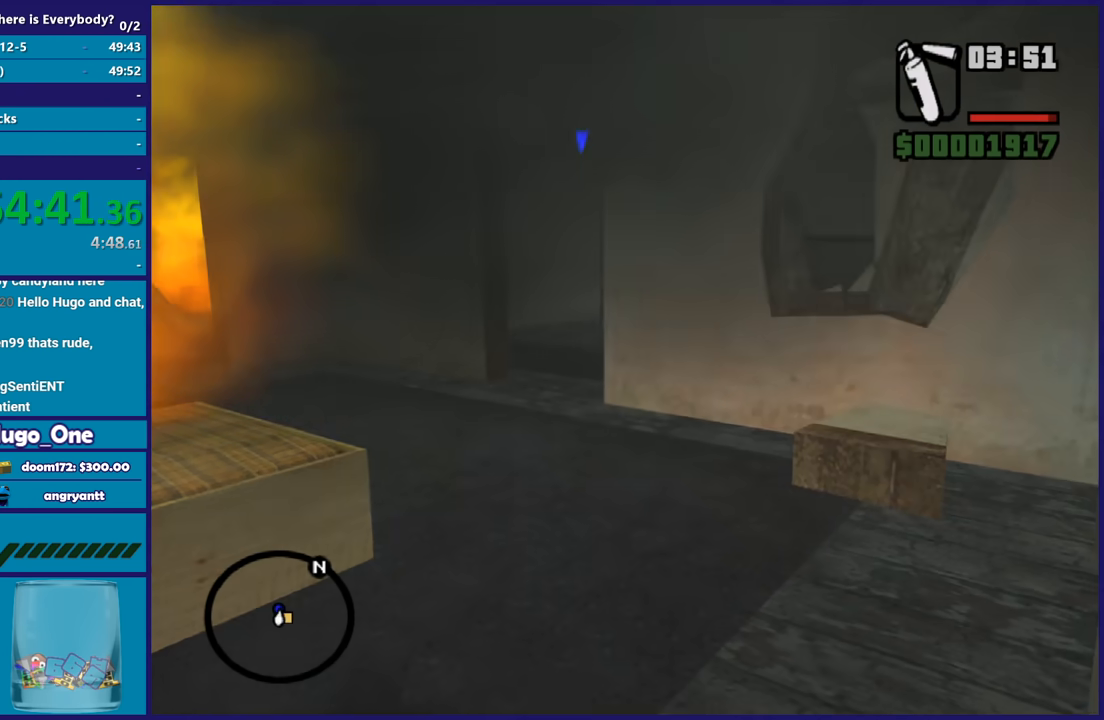
Gameplay with a controller (Xbox layout); each line is a JSON object with the inputs held at the frame after it. "button_events" lists button changes between this image and that frame as [ms after this image, input, new state], when the widget could be followed in between (sticks are given only as held states).
{"buttons": [], "left_stick": "up", "right_stick": "right", "button_events": []}
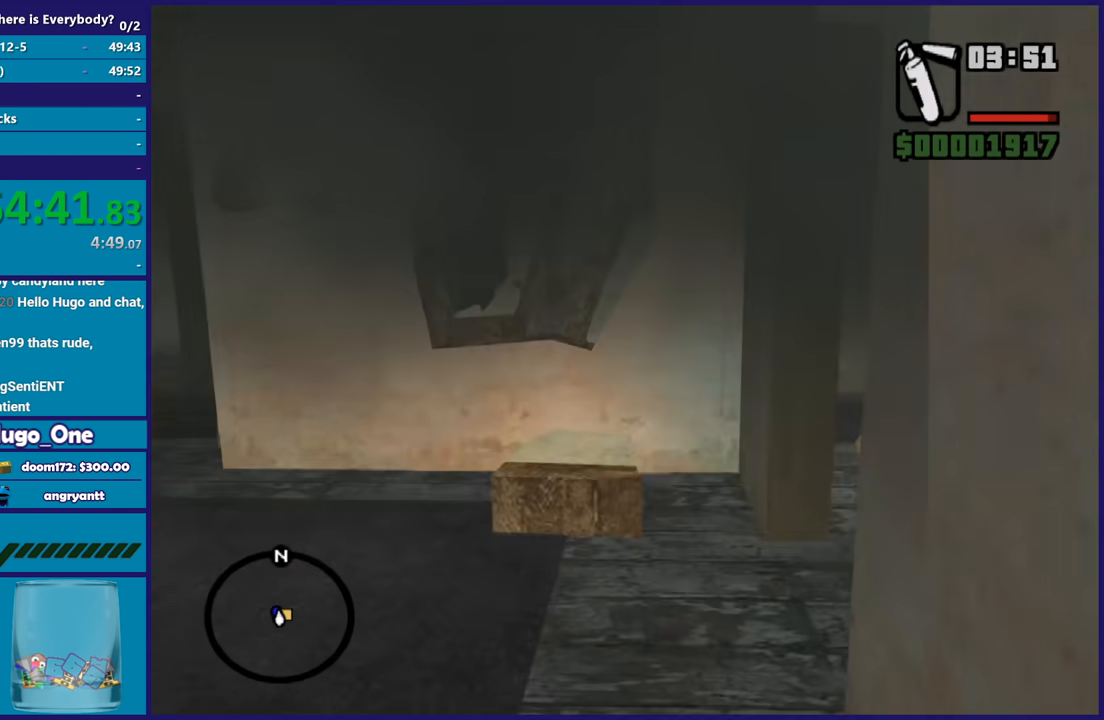
{"buttons": ["A"], "left_stick": "up", "right_stick": "center", "button_events": [[500, "A", "down"]]}
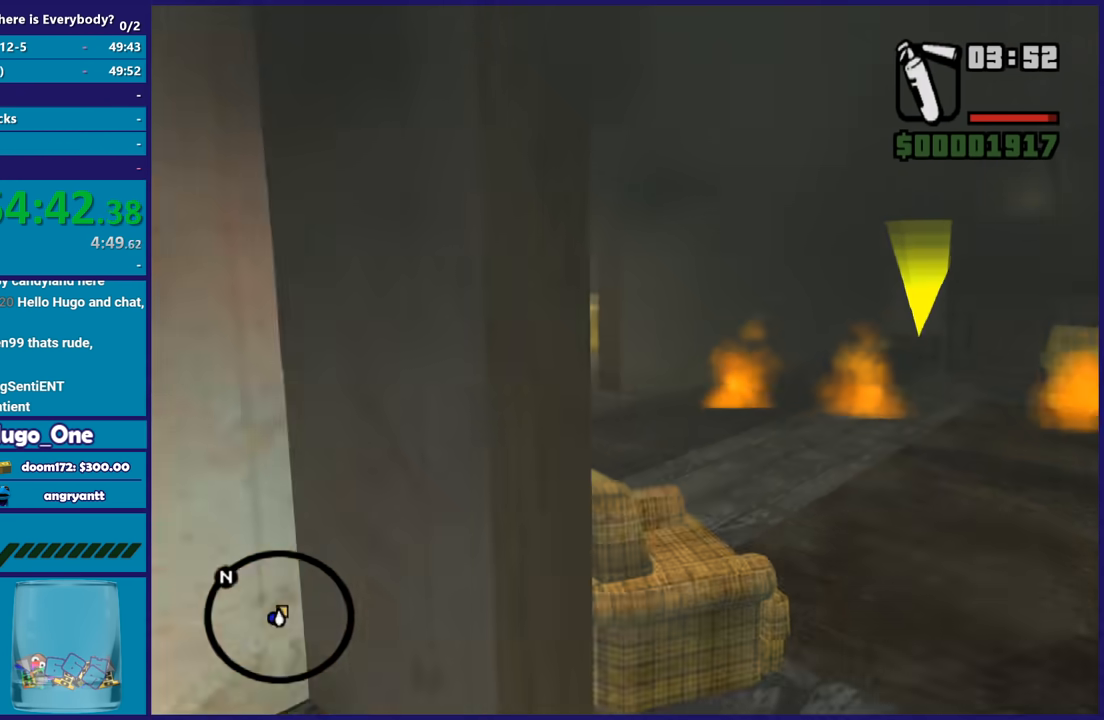
{"buttons": [], "left_stick": "up-left", "right_stick": "down-left", "button_events": [[100, "A", "up"], [200, "A", "down"], [300, "A", "up"]]}
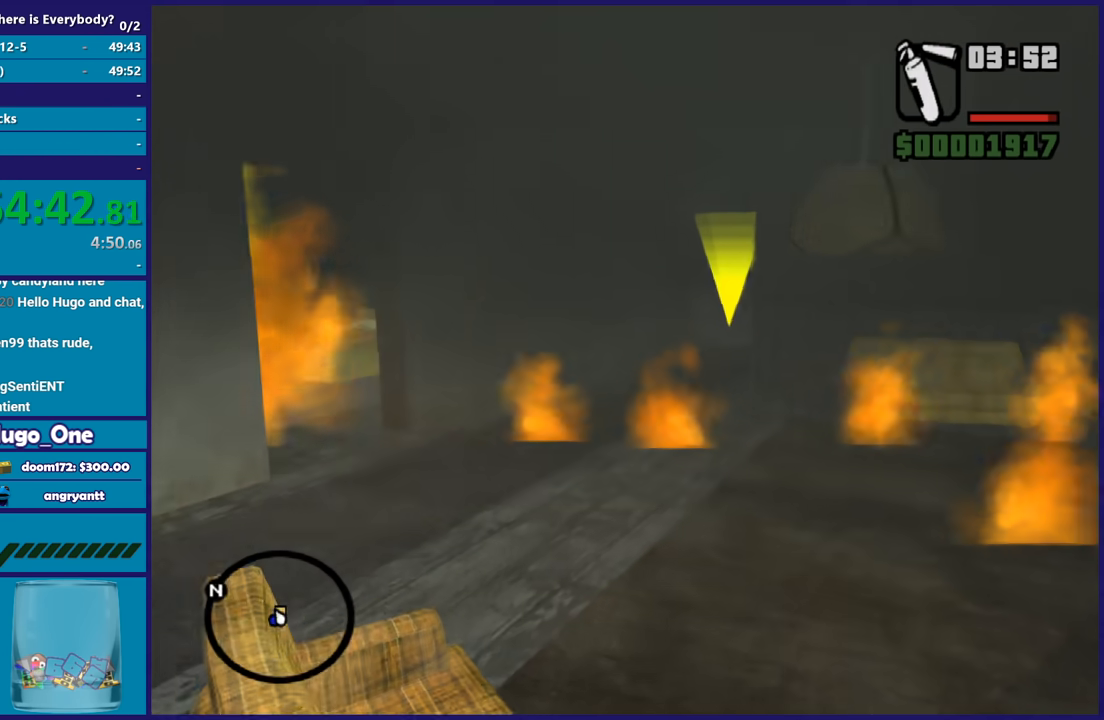
{"buttons": [], "left_stick": "up-left", "right_stick": "center", "button_events": []}
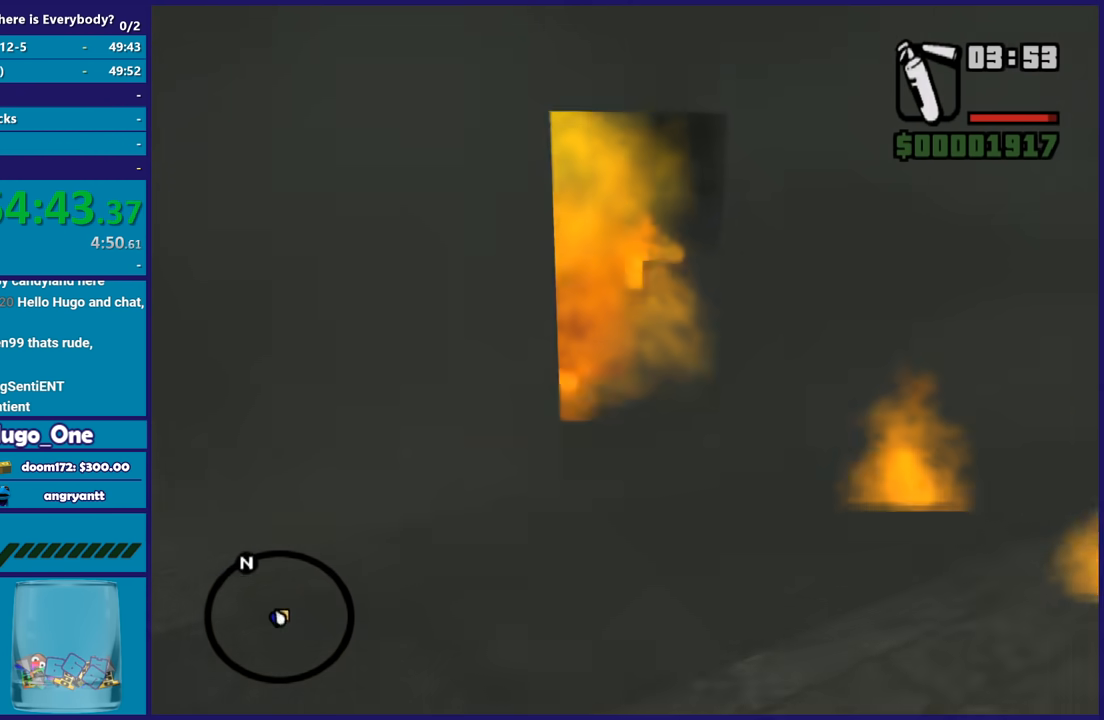
{"buttons": [], "left_stick": "center", "right_stick": "right", "button_events": []}
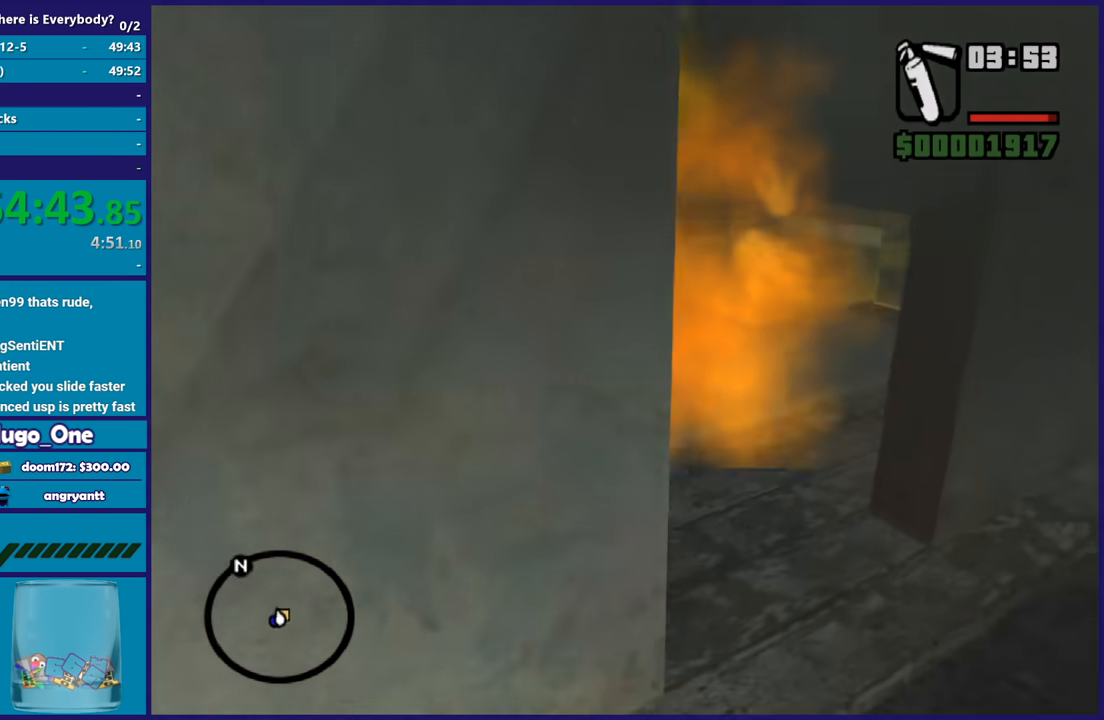
{"buttons": [], "left_stick": "up", "right_stick": "center", "button_events": []}
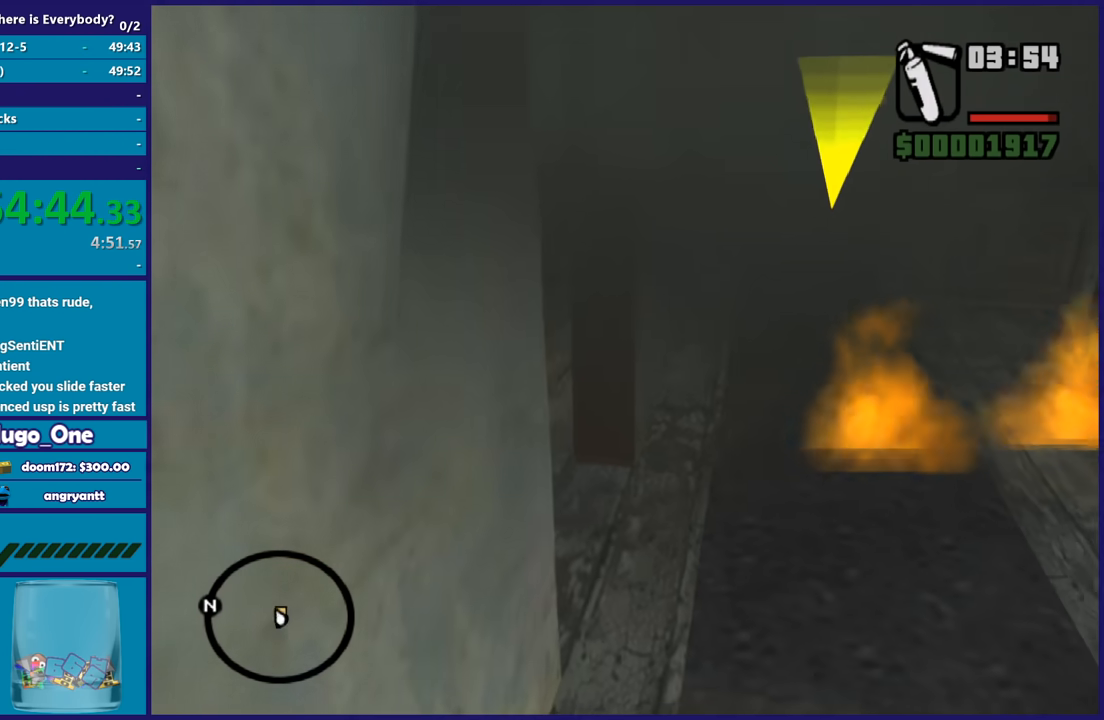
{"buttons": [], "left_stick": "up", "right_stick": "center", "button_events": []}
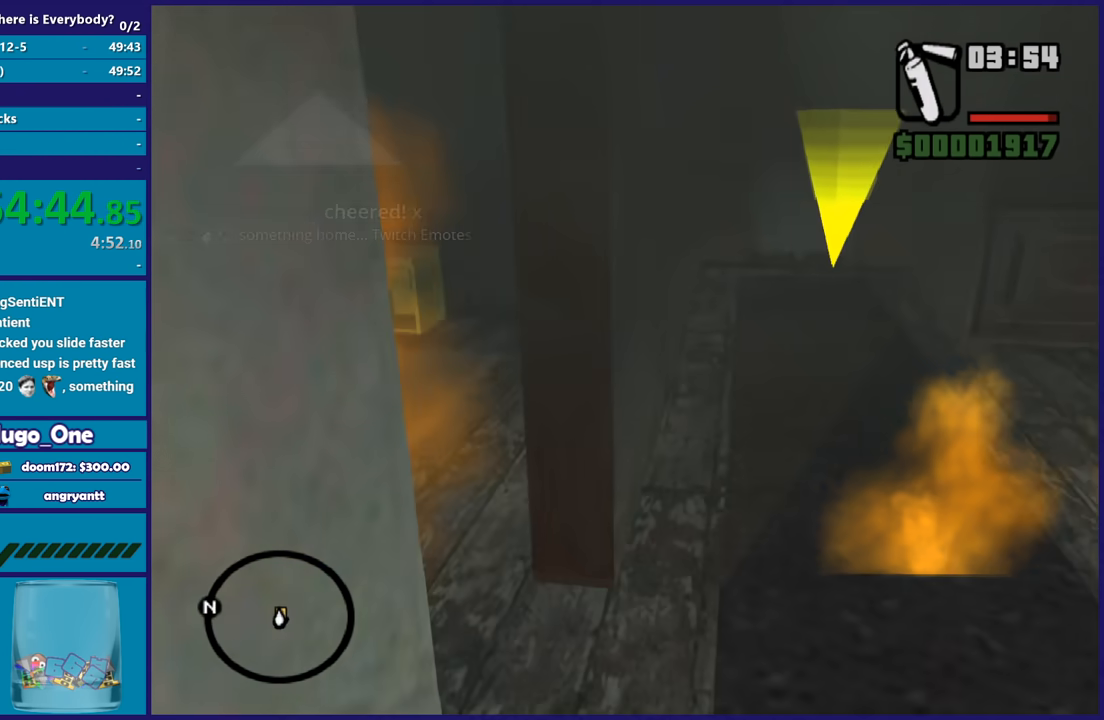
{"buttons": ["A"], "left_stick": "up-left", "right_stick": "center", "button_events": [[166, "A", "down"], [300, "A", "up"], [400, "A", "down"]]}
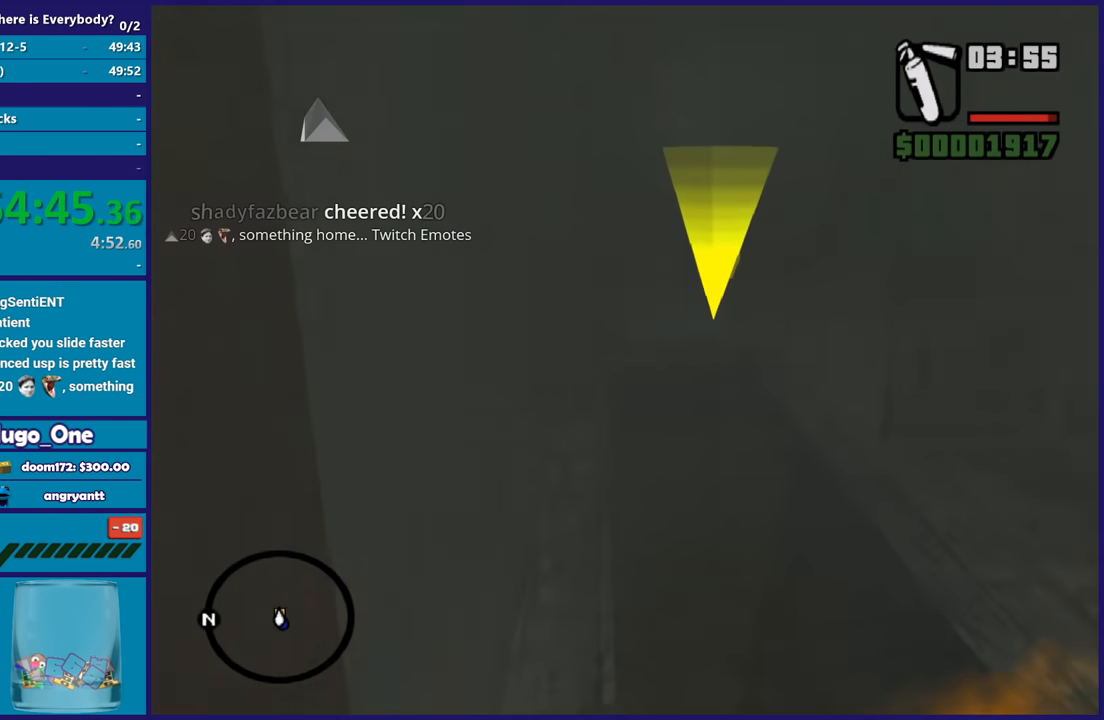
{"buttons": [], "left_stick": "up", "right_stick": "center", "button_events": [[67, "A", "up"], [134, "A", "down"], [234, "A", "up"], [334, "A", "down"], [400, "A", "up"]]}
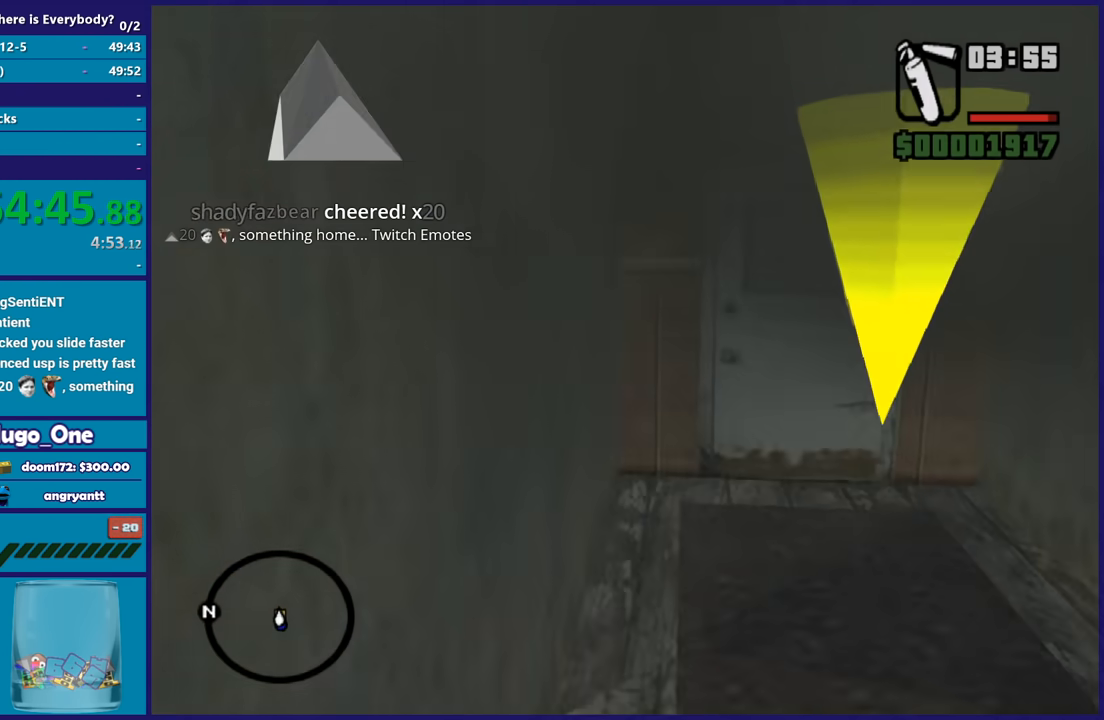
{"buttons": [], "left_stick": "center", "right_stick": "right", "button_events": []}
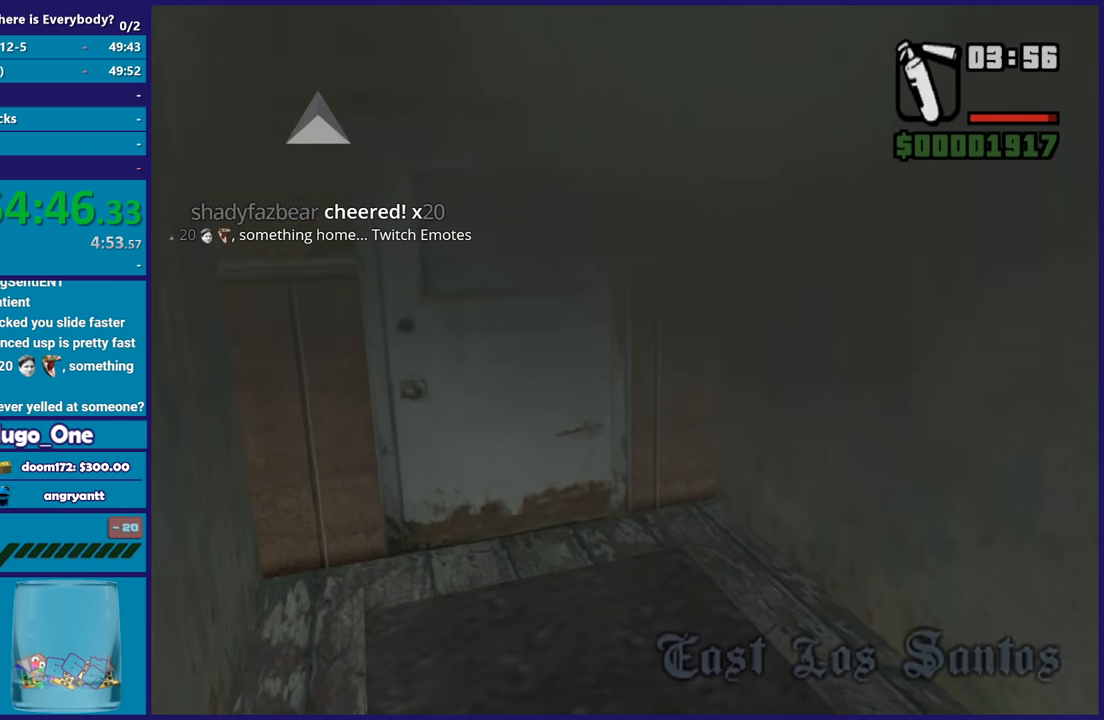
{"buttons": ["A"], "left_stick": "center", "right_stick": "center", "button_events": [[501, "A", "down"]]}
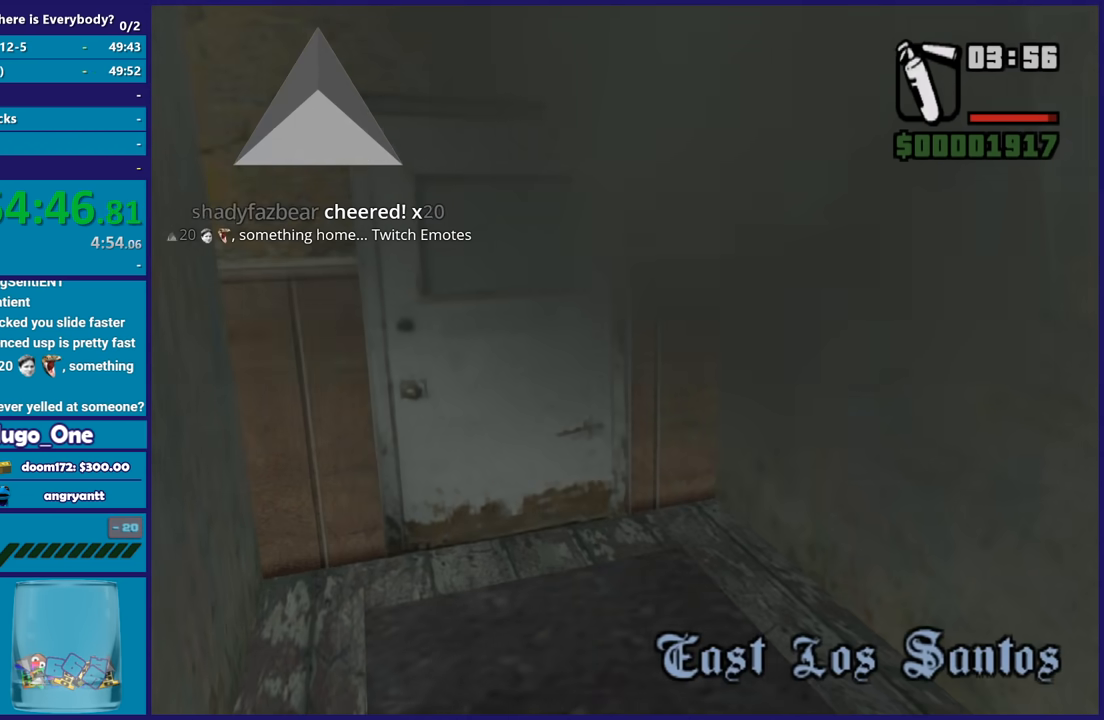
{"buttons": [], "left_stick": "center", "right_stick": "center", "button_events": [[100, "A", "up"], [200, "A", "down"], [300, "A", "up"], [400, "A", "down"], [500, "A", "up"]]}
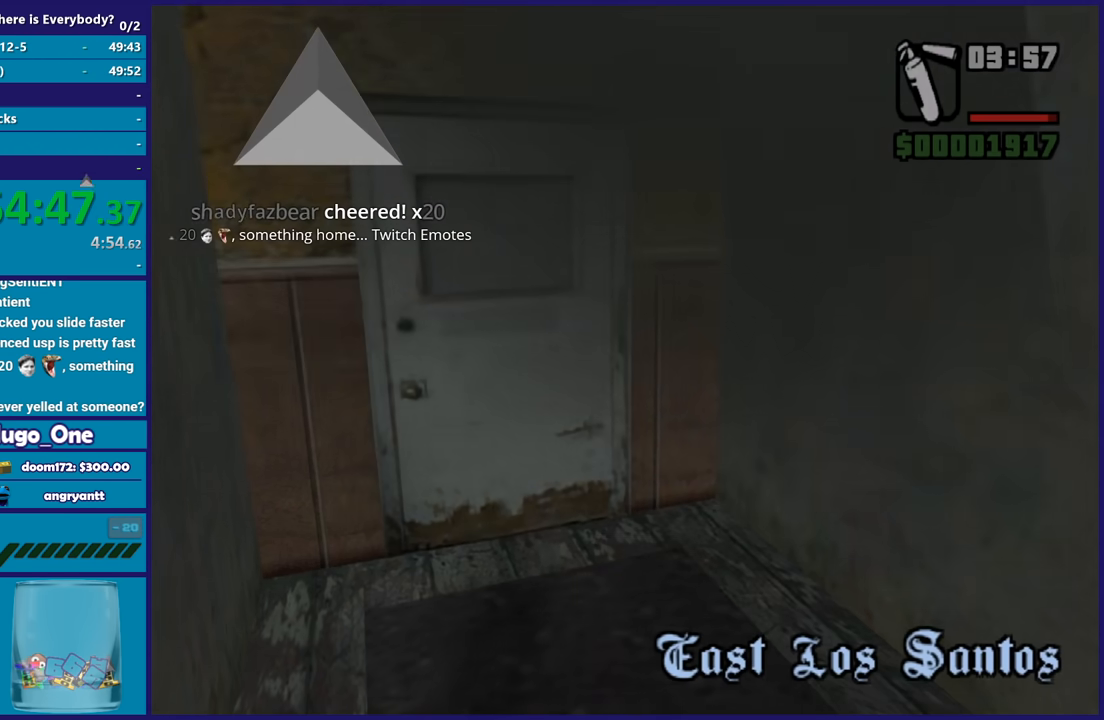
{"buttons": ["A"], "left_stick": "center", "right_stick": "center", "button_events": [[100, "A", "down"], [167, "A", "up"], [300, "A", "down"], [400, "A", "up"], [467, "A", "down"]]}
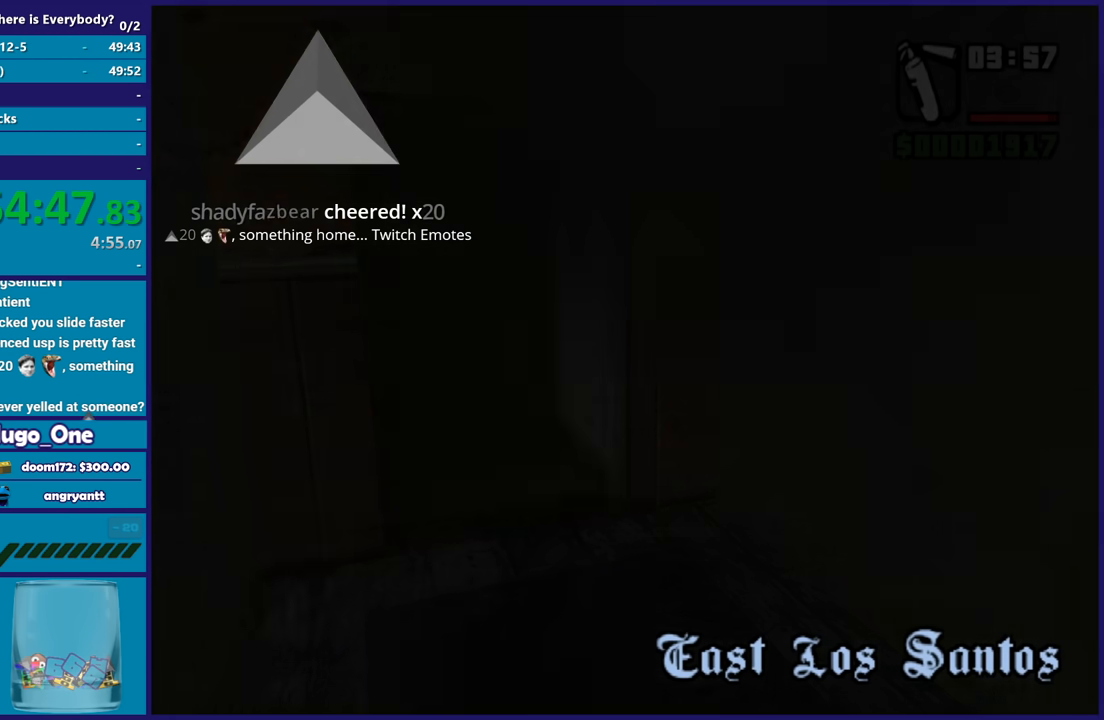
{"buttons": [], "left_stick": "center", "right_stick": "center", "button_events": [[66, "A", "up"], [166, "A", "down"], [267, "A", "up"], [367, "A", "down"], [467, "A", "up"]]}
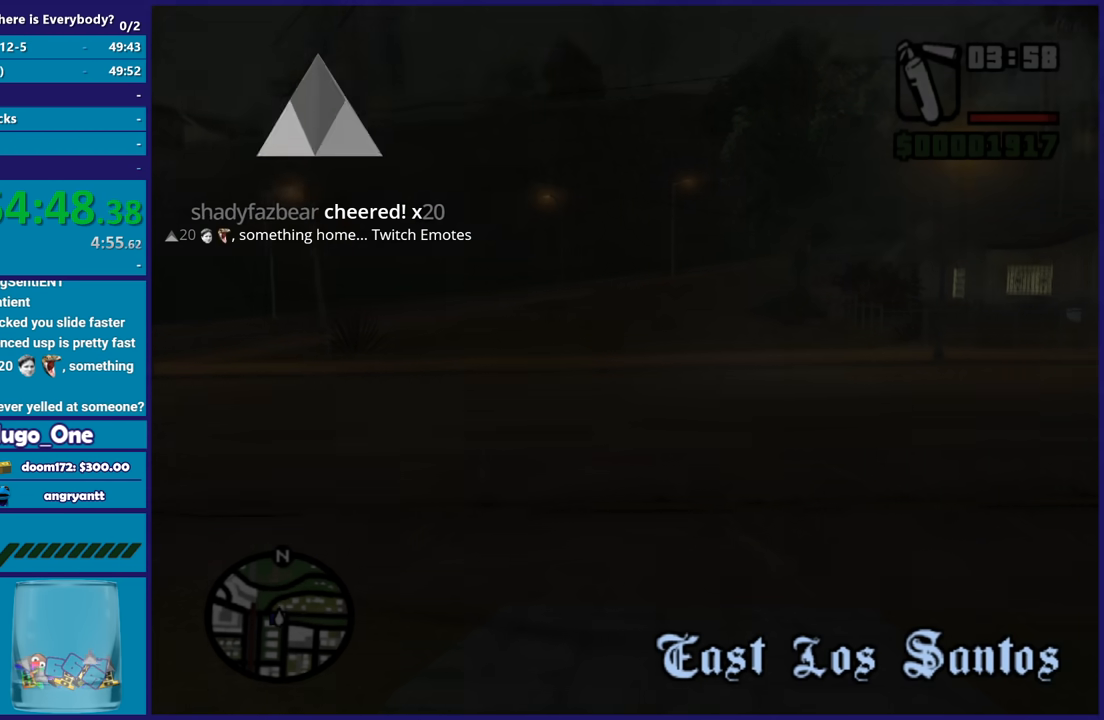
{"buttons": [], "left_stick": "center", "right_stick": "center", "button_events": [[67, "A", "down"], [167, "A", "up"], [267, "A", "down"], [334, "A", "up"]]}
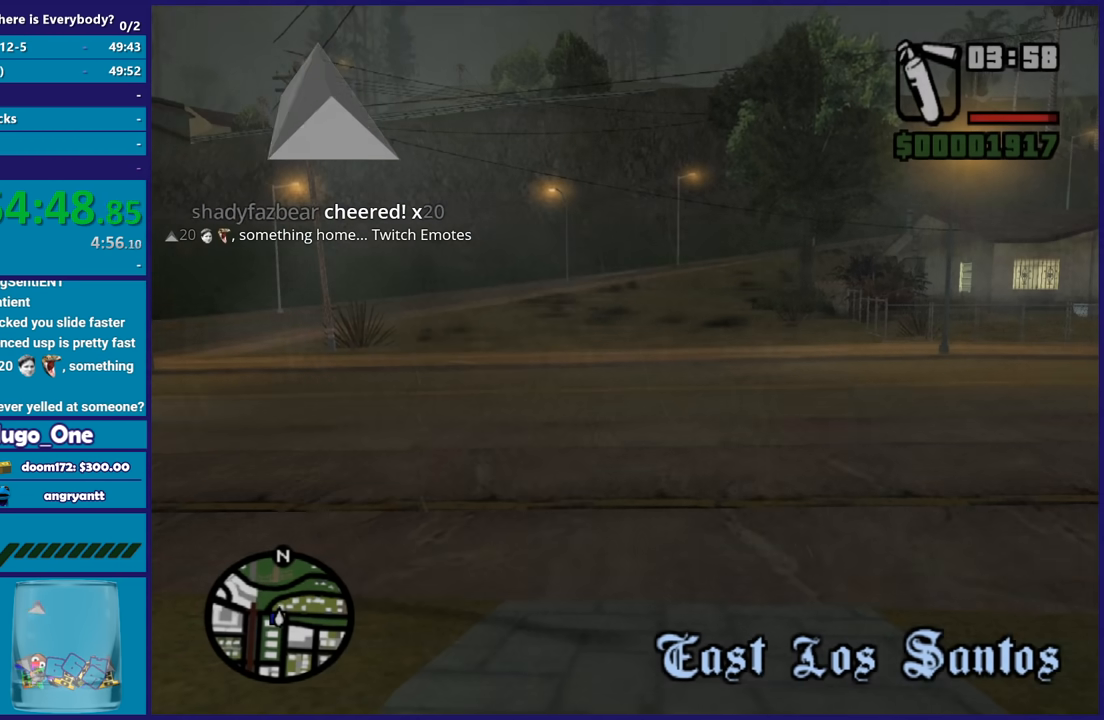
{"buttons": ["A"], "left_stick": "center", "right_stick": "center", "button_events": [[400, "A", "down"]]}
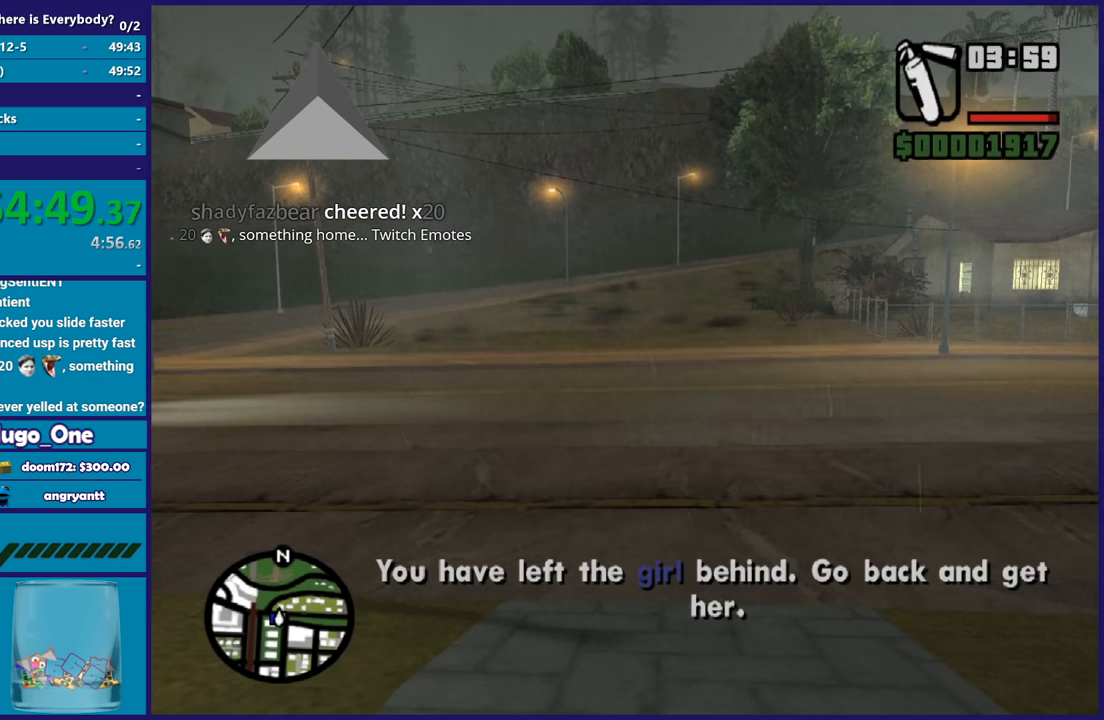
{"buttons": [], "left_stick": "center", "right_stick": "center", "button_events": [[33, "A", "up"], [134, "A", "down"], [234, "A", "up"], [334, "A", "down"], [434, "A", "up"]]}
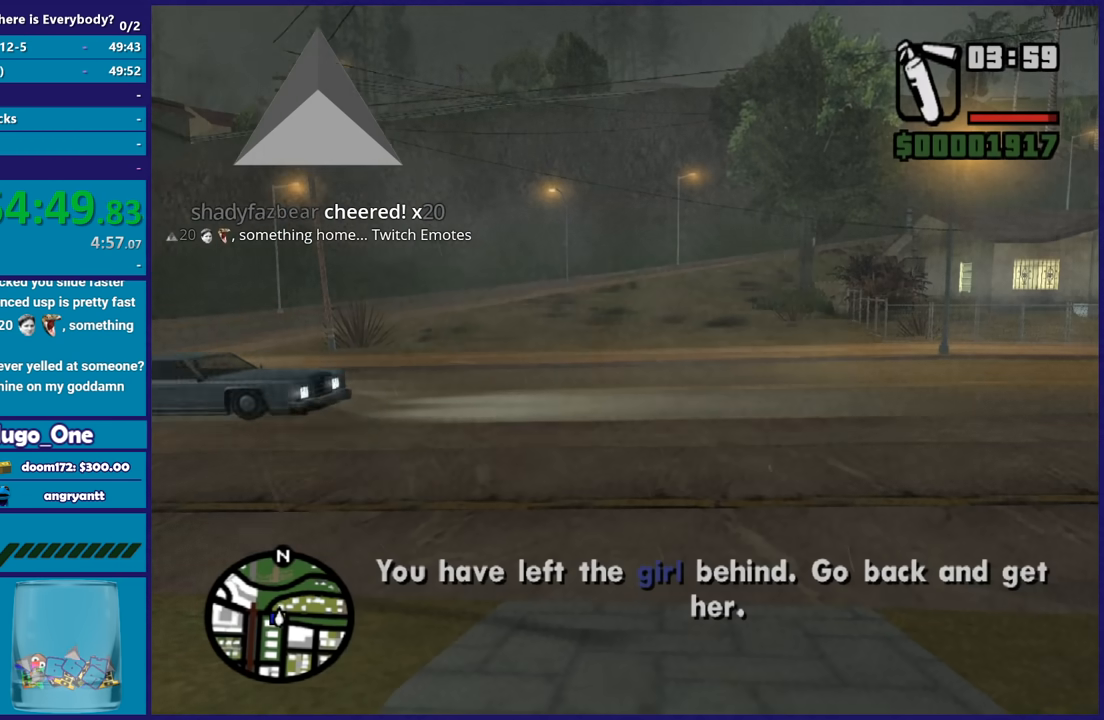
{"buttons": [], "left_stick": "right", "right_stick": "right", "button_events": []}
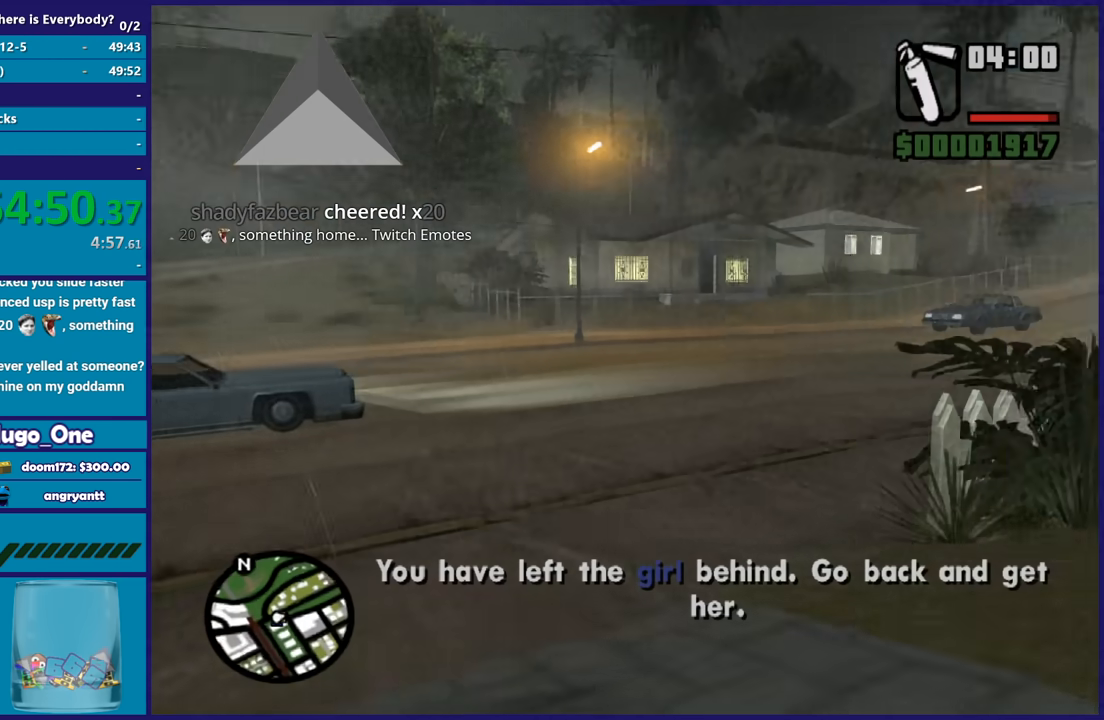
{"buttons": [], "left_stick": "up-right", "right_stick": "right", "button_events": []}
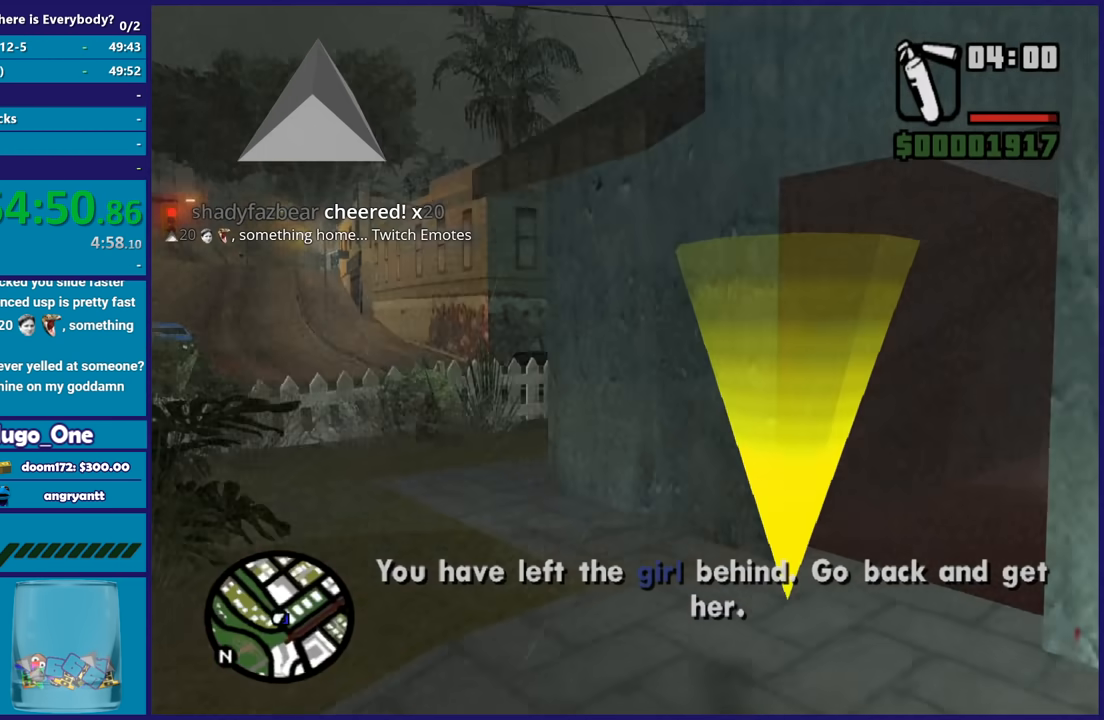
{"buttons": ["A"], "left_stick": "center", "right_stick": "center", "button_events": [[467, "A", "down"]]}
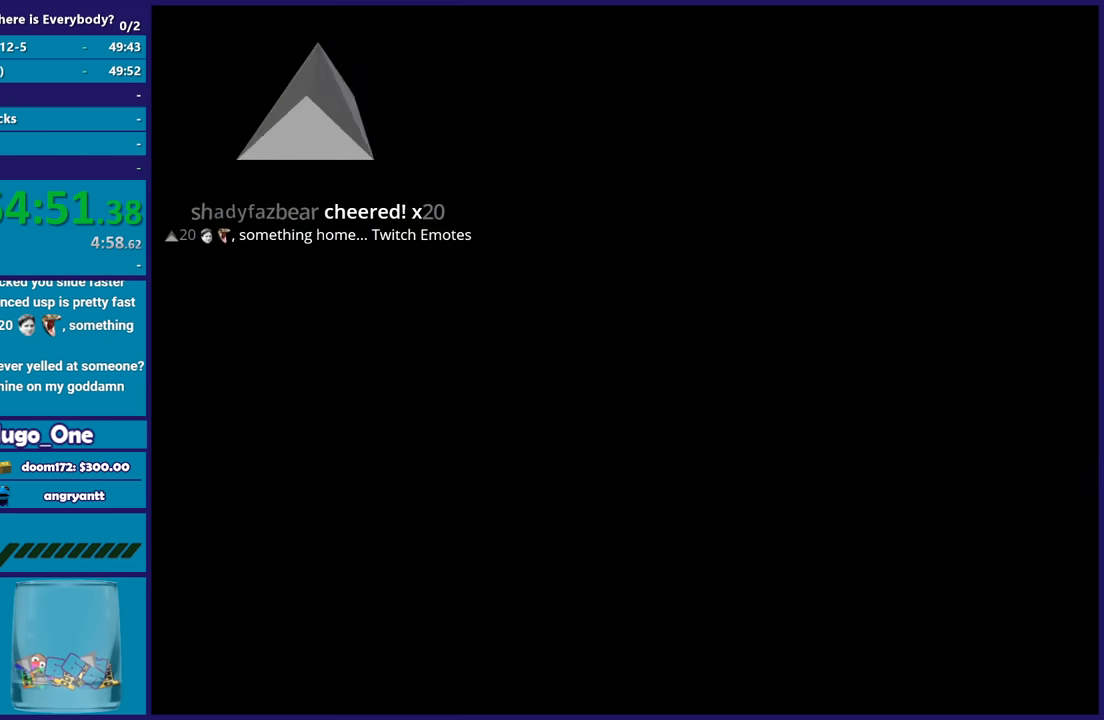
{"buttons": [], "left_stick": "center", "right_stick": "center", "button_events": [[100, "A", "up"], [200, "A", "down"], [300, "A", "up"], [400, "A", "down"], [501, "A", "up"]]}
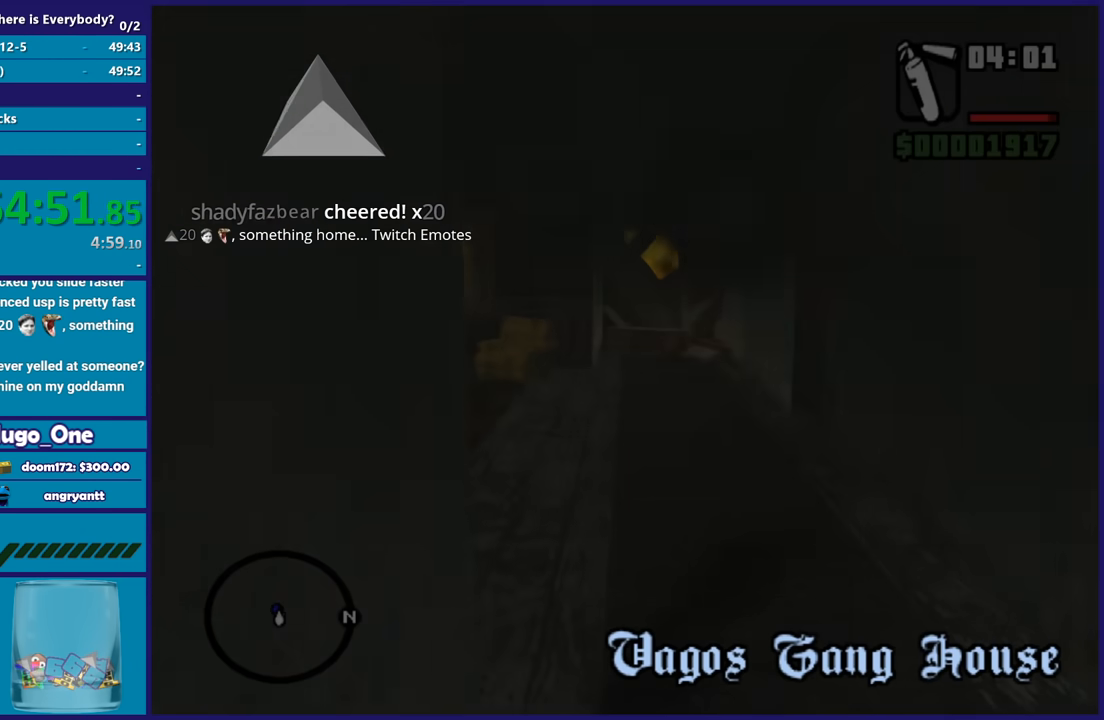
{"buttons": ["A"], "left_stick": "center", "right_stick": "center", "button_events": [[100, "A", "down"], [200, "A", "up"], [300, "A", "down"], [400, "A", "up"], [500, "A", "down"]]}
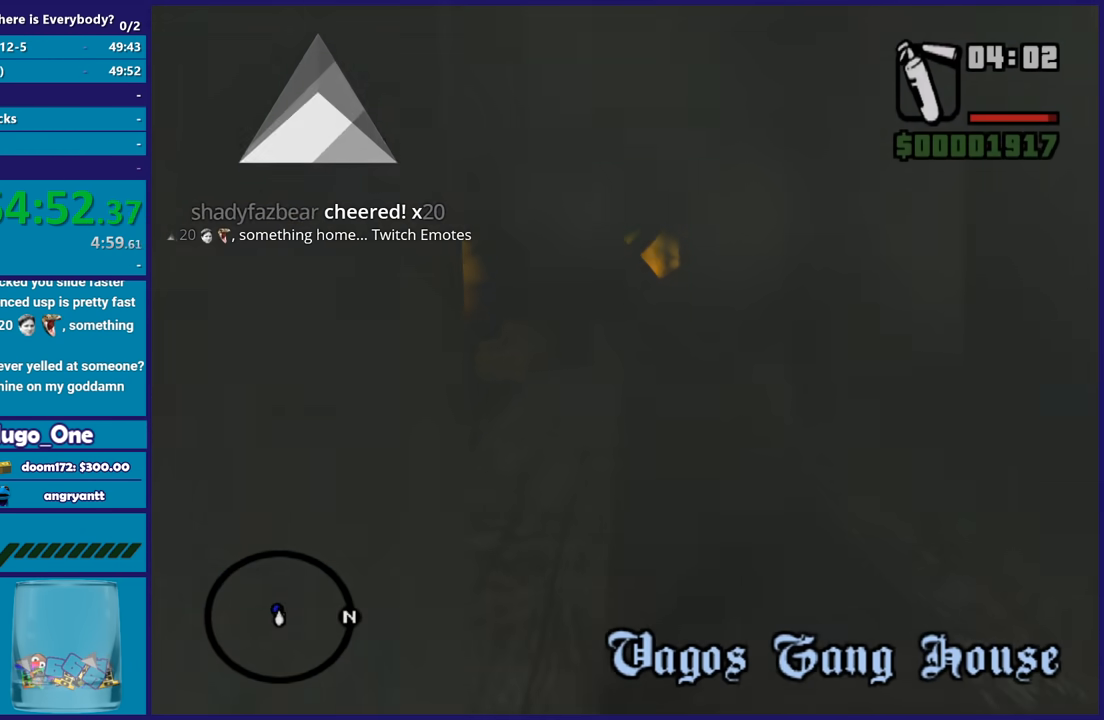
{"buttons": [], "left_stick": "center", "right_stick": "up", "button_events": [[100, "A", "up"], [200, "A", "down"], [300, "A", "up"]]}
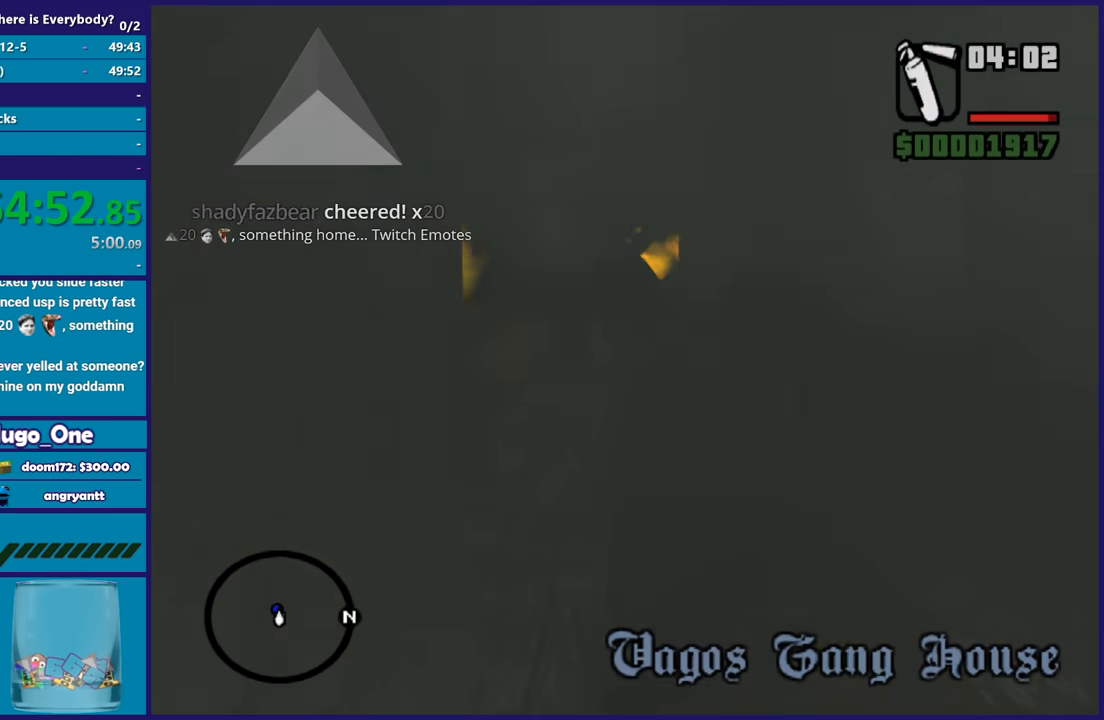
{"buttons": [], "left_stick": "center", "right_stick": "center", "button_events": []}
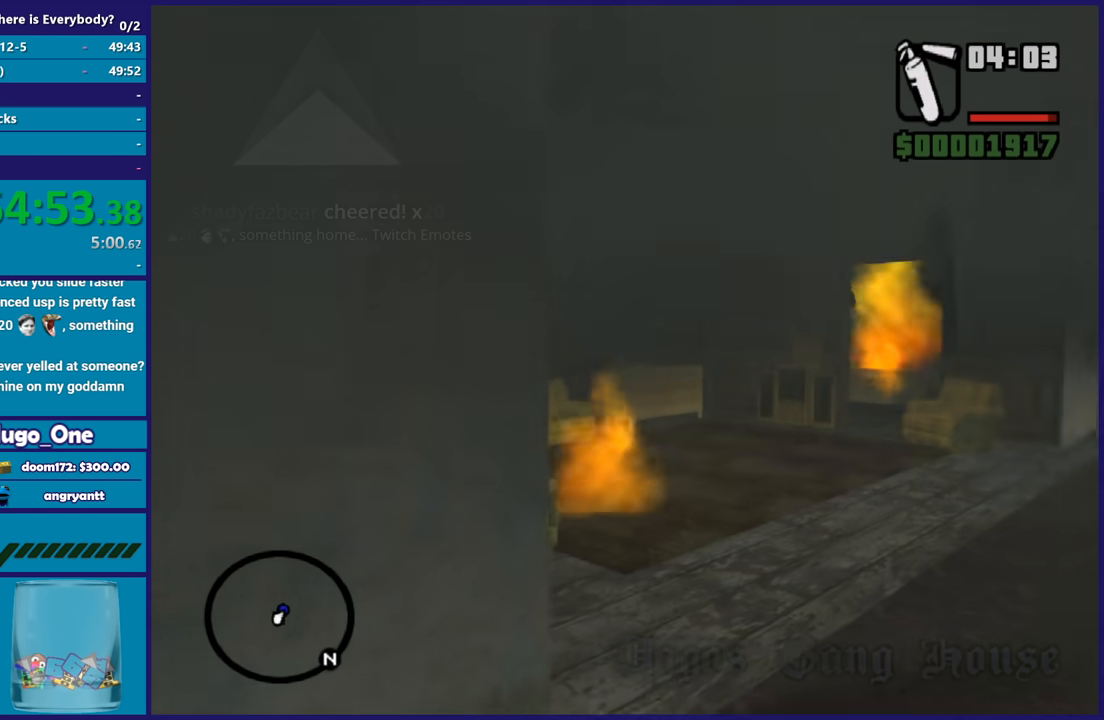
{"buttons": [], "left_stick": "center", "right_stick": "center", "button_events": []}
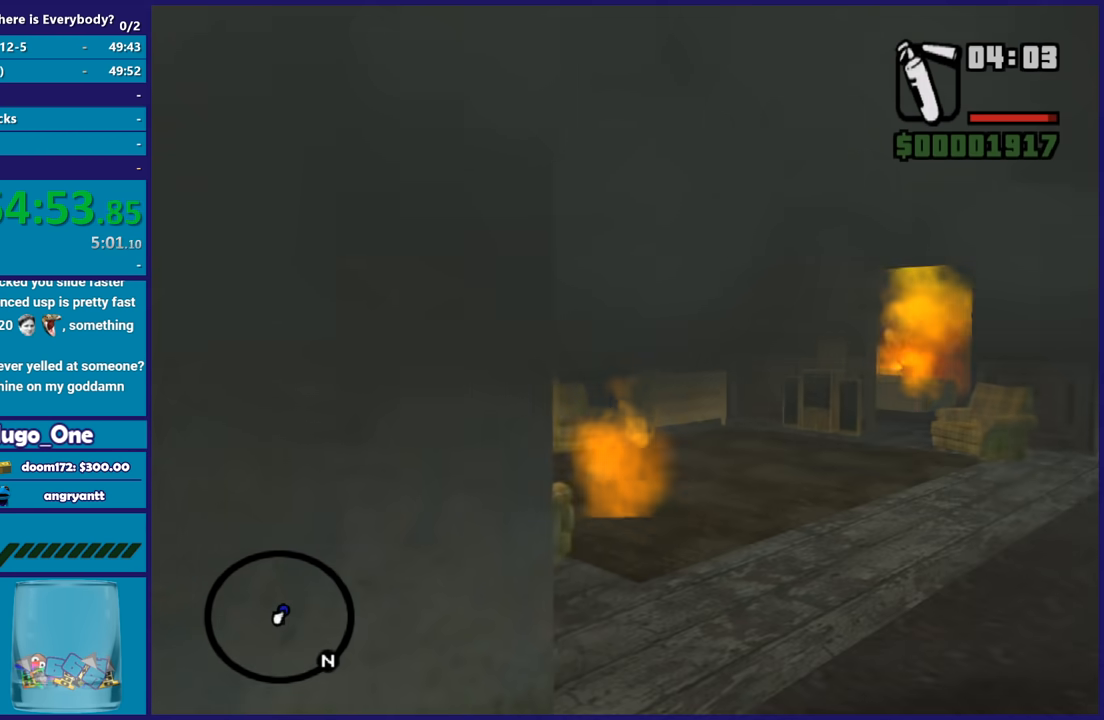
{"buttons": [], "left_stick": "center", "right_stick": "down-right", "button_events": []}
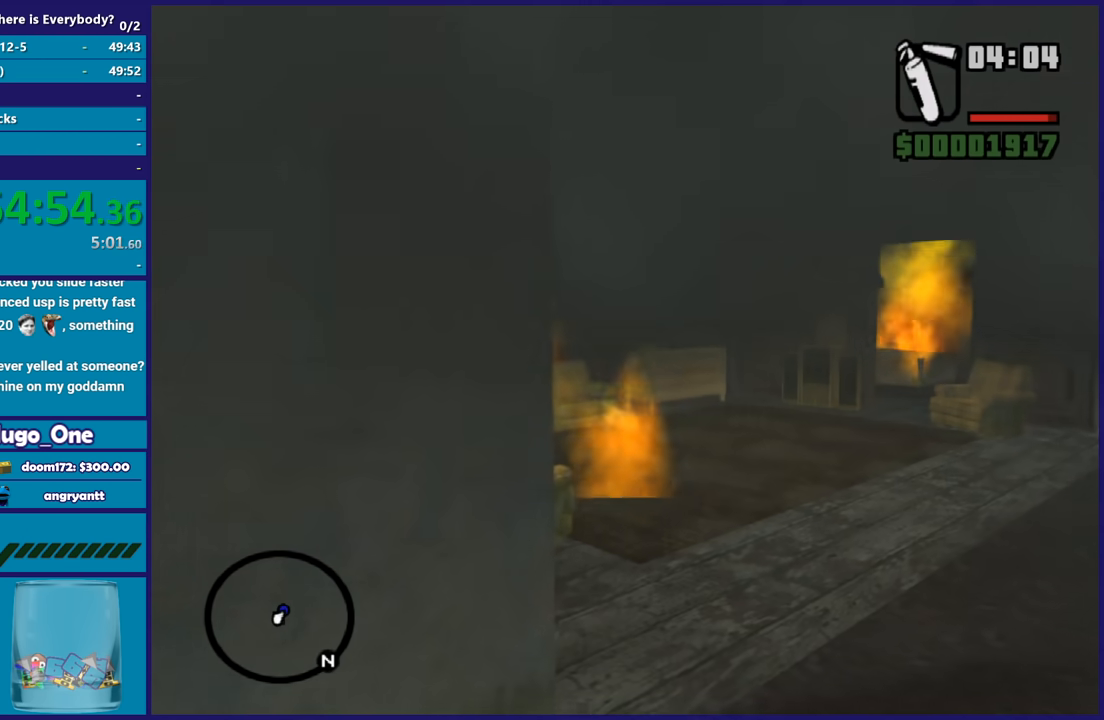
{"buttons": [], "left_stick": "up-right", "right_stick": "center", "button_events": []}
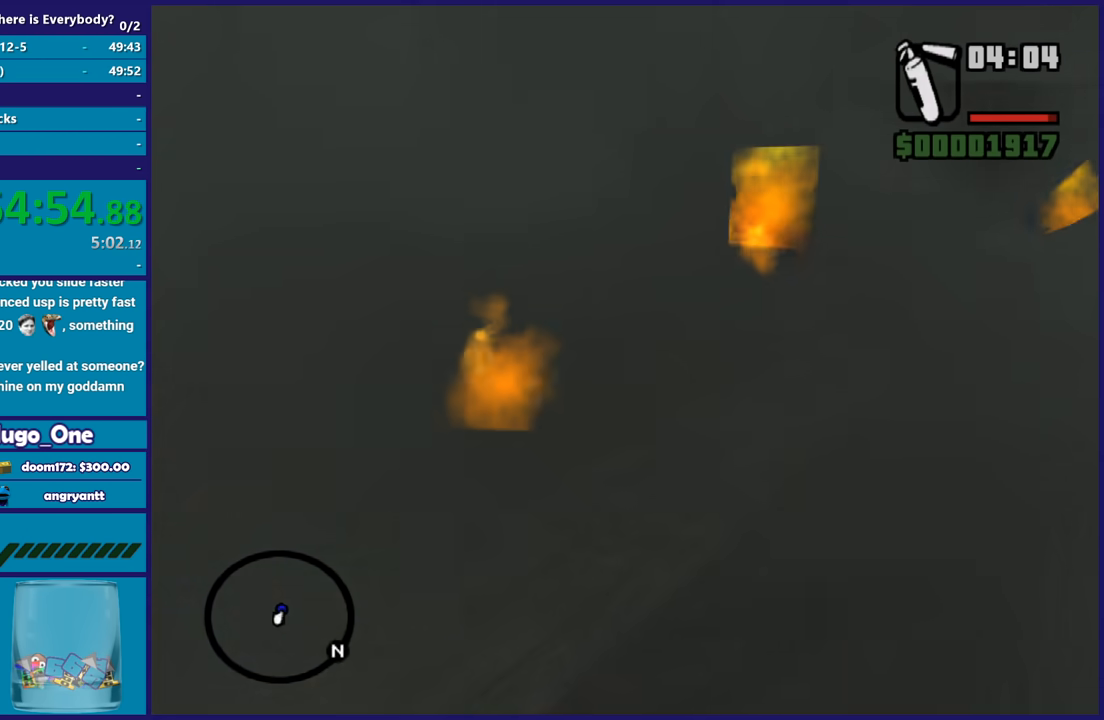
{"buttons": [], "left_stick": "up", "right_stick": "center", "button_events": []}